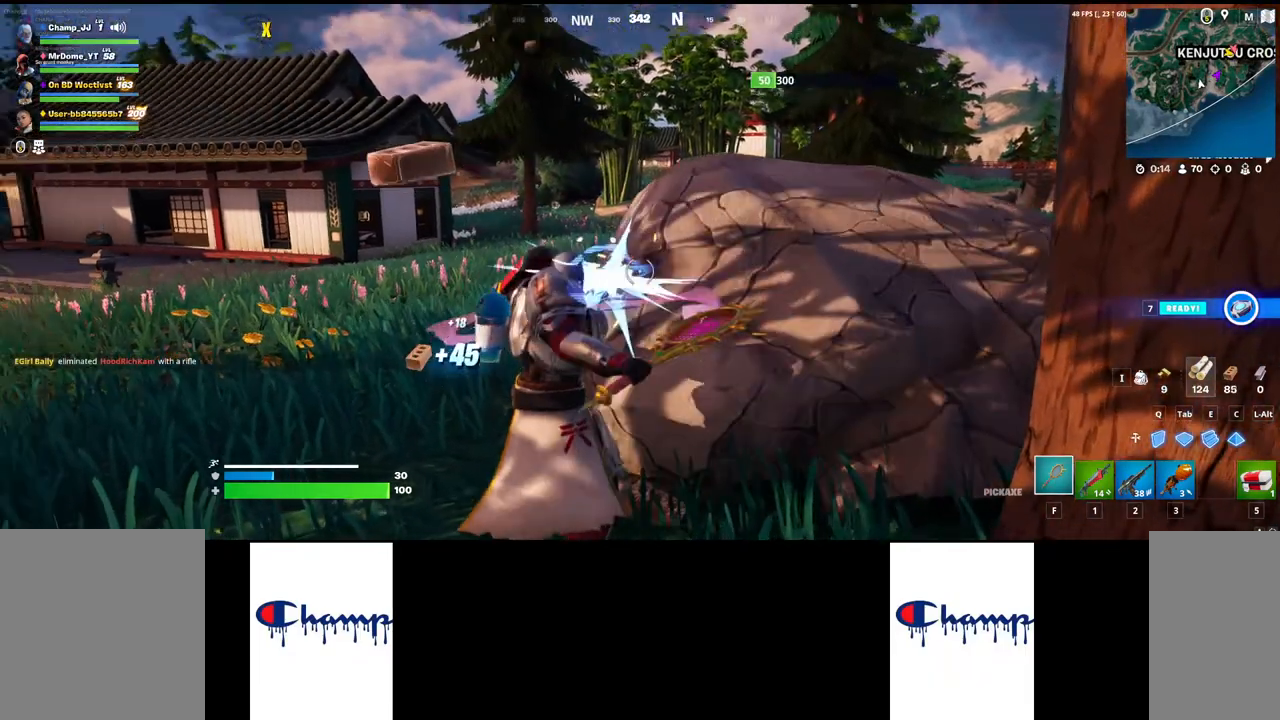
Gameplay with keyboard and mouse; each line is a JSON object with the keys and mouse buttons held at the frame after it. "events" lists presses ("down") and releases ("up") of "1", "2", "3", "4", "a", "alt", "c", "ctrl", "d", "e", "q", "r", "s", "shift", "space", "tab", "w", "x", "z", "mouse_left", "mouse_wheel", "mouse_right", "mouse_mb4" and "mouse_mb5" between this image and that frame as [ms after this image, input, new state], when the widget could be followed in between. "mouse_left", "mouse_wheel", "mouse_right", "mouse_mb4", "mouse_mb5" = the "left", "wheel", "right", "mb4", "mb5" buttons of the "mouse" list. No other keys are recorded. "wheel" means that the mouse wheel is clicked or scrolled. Mouse movement is not recorded.
{"keys": [], "mouse": [], "events": [[50, "mouse_left", "down"], [150, "mouse_left", "up"], [217, "mouse_left", "down"], [317, "mouse_left", "up"], [367, "mouse_left", "down"], [467, "mouse_left", "up"]]}
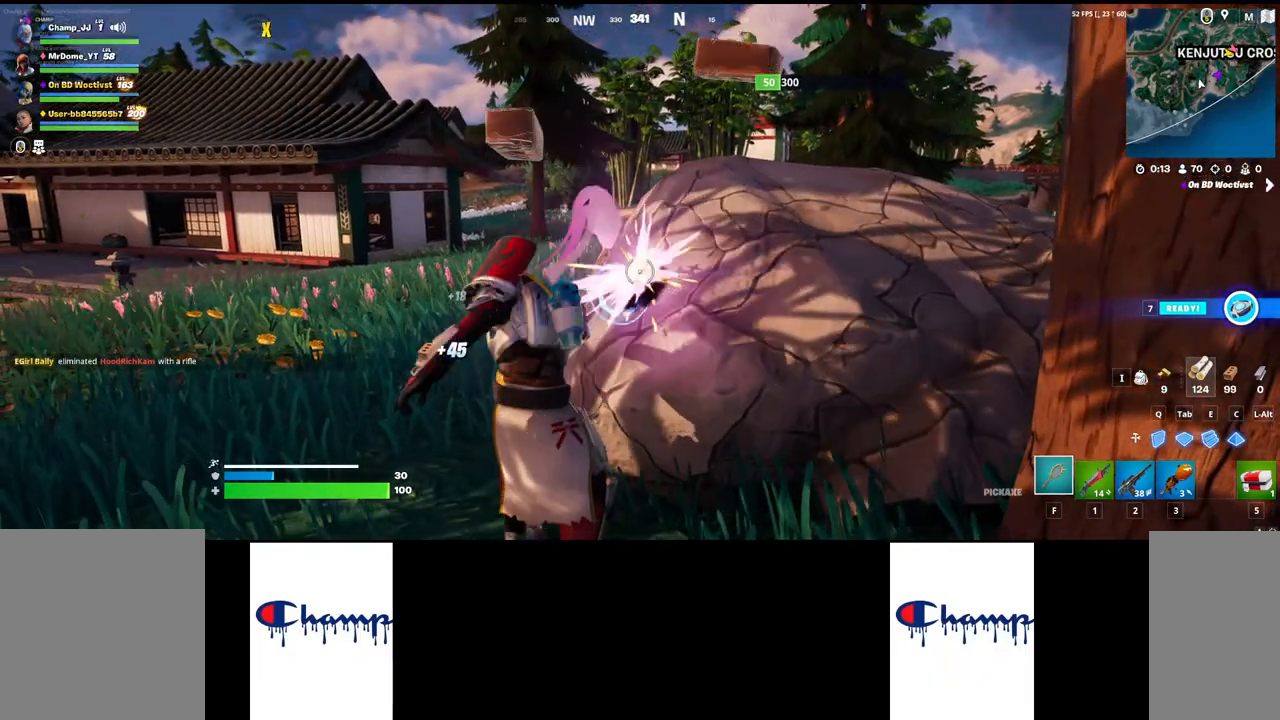
{"keys": ["w"], "mouse": ["left"], "events": [[17, "mouse_left", "down"], [117, "mouse_left", "up"], [133, "s", "down"], [167, "mouse_left", "down"], [233, "d", "down"], [267, "mouse_left", "up"], [267, "s", "up"], [400, "d", "up"], [417, "w", "down"], [467, "mouse_left", "down"]]}
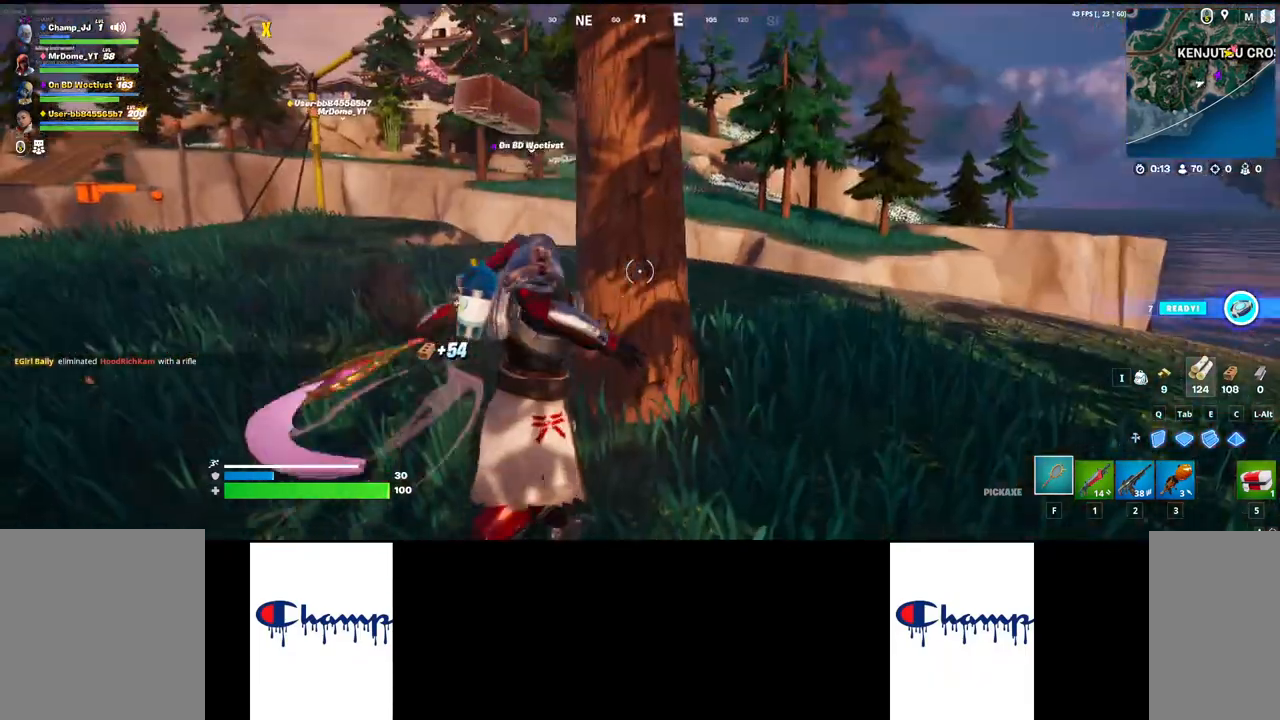
{"keys": ["d", "s"], "mouse": ["left"], "events": [[67, "mouse_left", "up"], [117, "mouse_left", "down"], [217, "mouse_left", "up"], [250, "d", "down"], [283, "mouse_left", "down"], [300, "w", "up"], [400, "mouse_left", "up"], [467, "mouse_left", "down"], [483, "s", "down"]]}
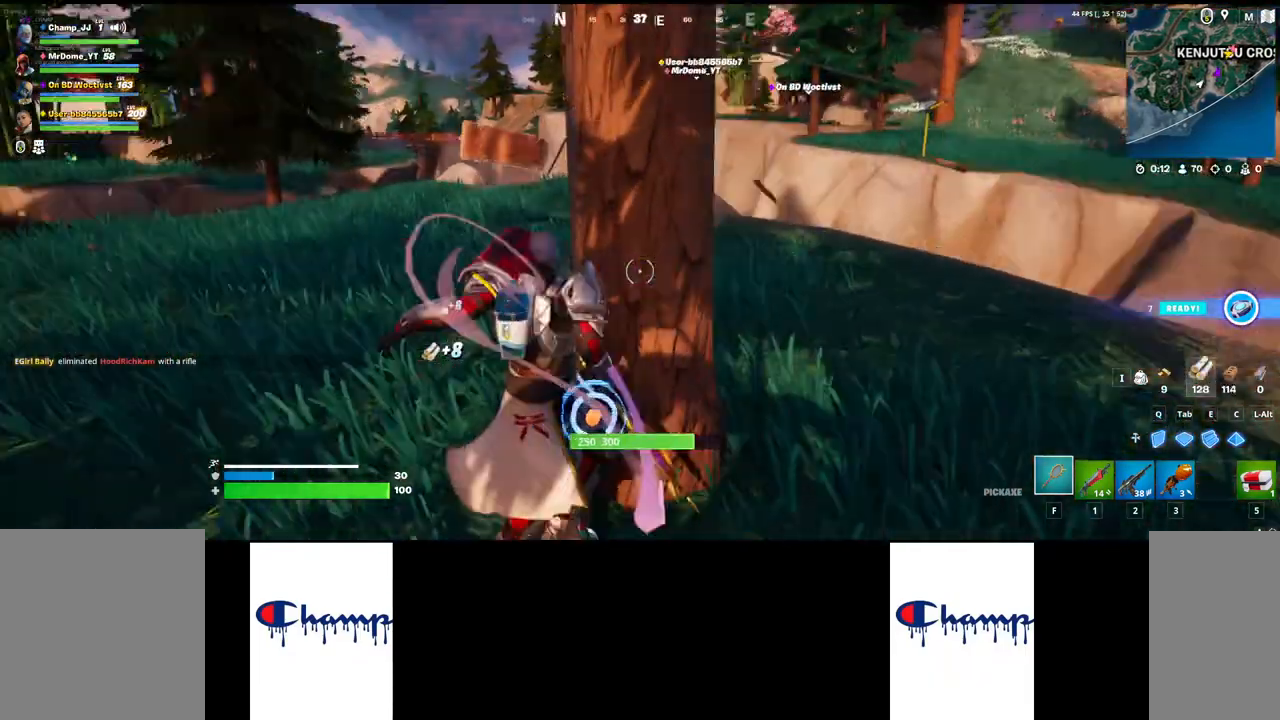
{"keys": ["d"], "mouse": [], "events": [[50, "d", "up"], [67, "mouse_left", "up"], [150, "mouse_left", "down"], [283, "mouse_left", "up"], [350, "mouse_left", "down"], [417, "d", "down"], [433, "s", "up"], [500, "mouse_left", "up"]]}
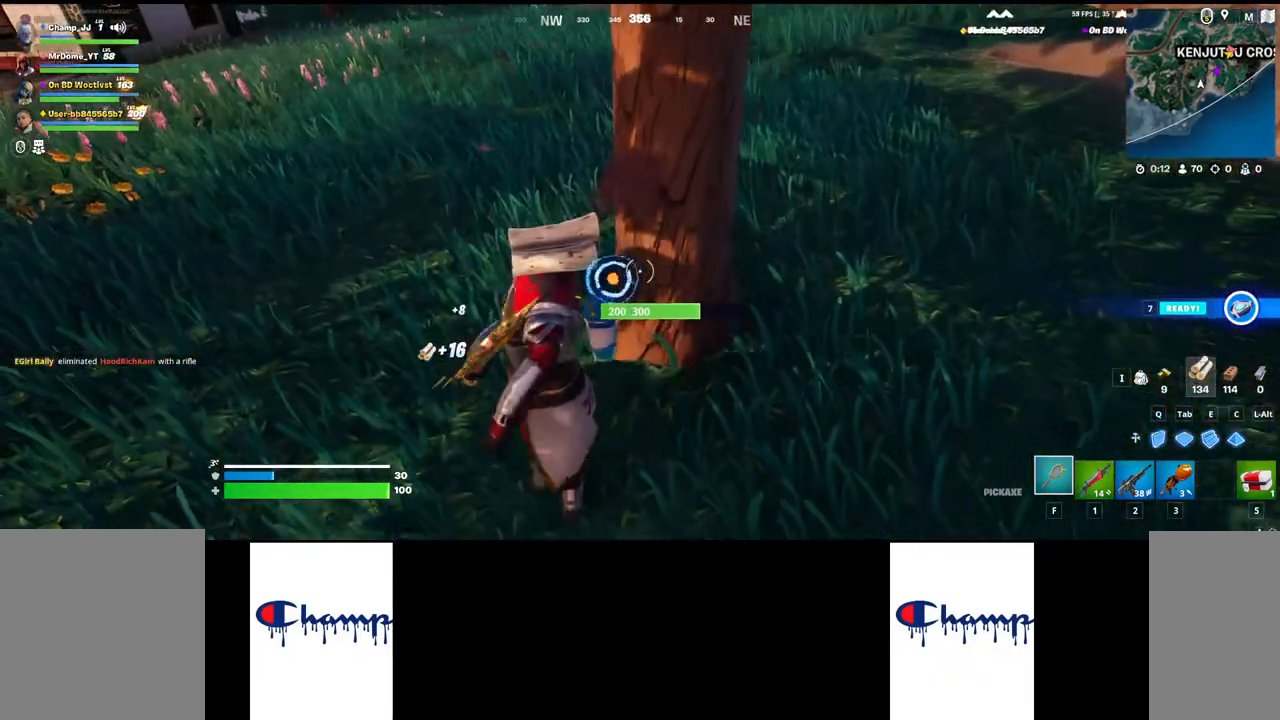
{"keys": [], "mouse": ["left"], "events": [[33, "mouse_left", "down"], [50, "d", "up"], [133, "mouse_left", "up"], [150, "s", "down"], [183, "mouse_left", "down"], [183, "s", "up"], [283, "mouse_left", "up"], [483, "mouse_left", "down"]]}
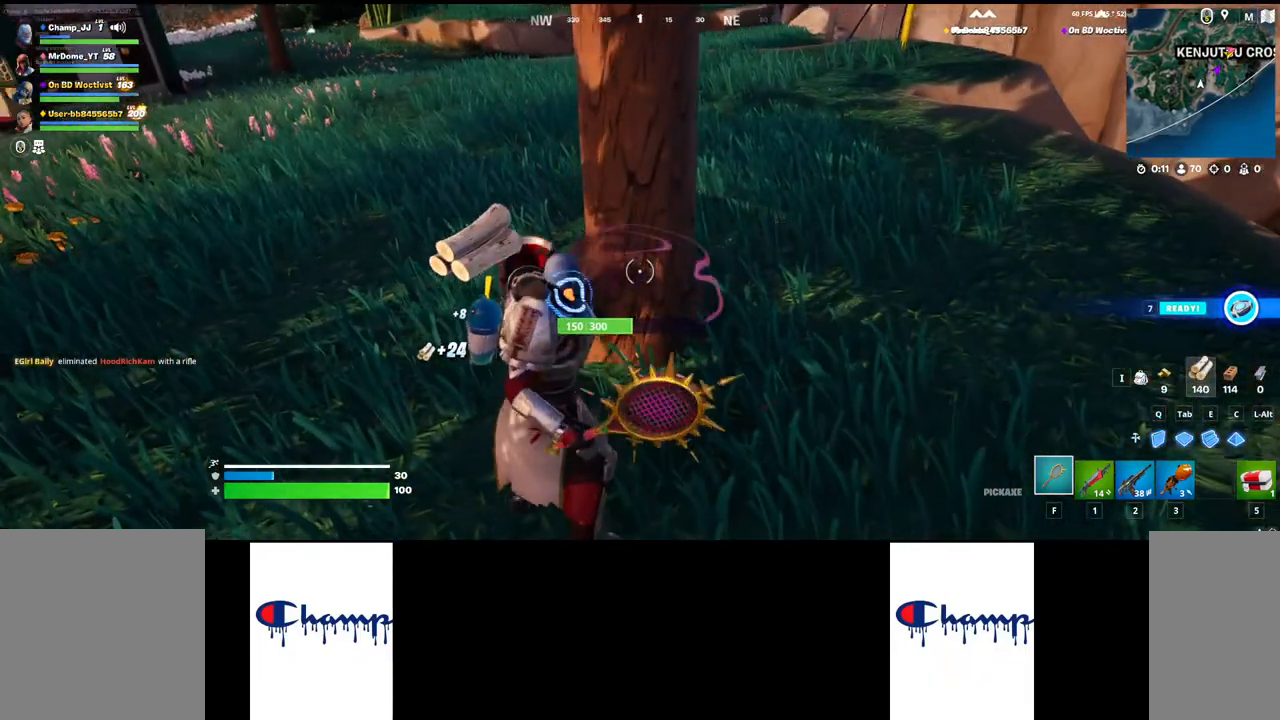
{"keys": [], "mouse": ["left"], "events": [[83, "mouse_left", "up"], [133, "mouse_left", "down"], [233, "mouse_left", "up"], [300, "mouse_left", "down"], [383, "mouse_left", "up"], [467, "mouse_left", "down"]]}
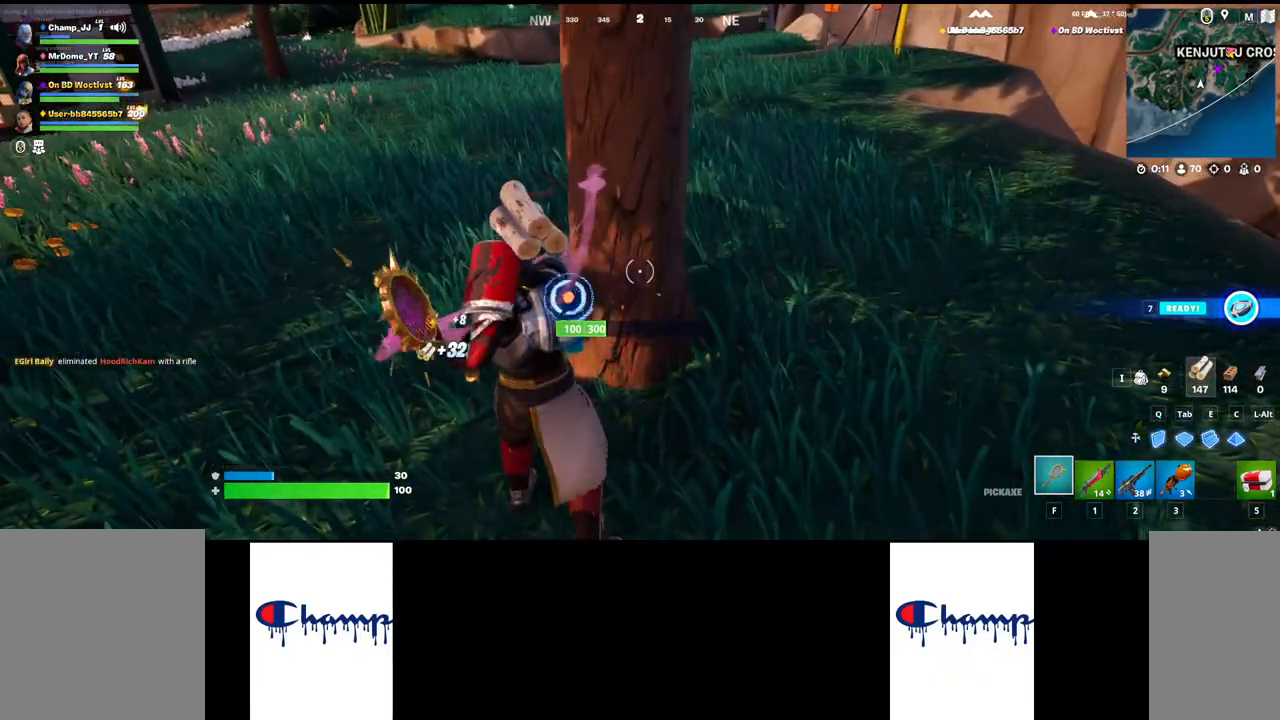
{"keys": ["s"], "mouse": [], "events": [[33, "mouse_left", "up"], [117, "mouse_left", "down"], [200, "mouse_left", "up"], [267, "mouse_left", "down"], [400, "mouse_left", "up"], [400, "s", "down"]]}
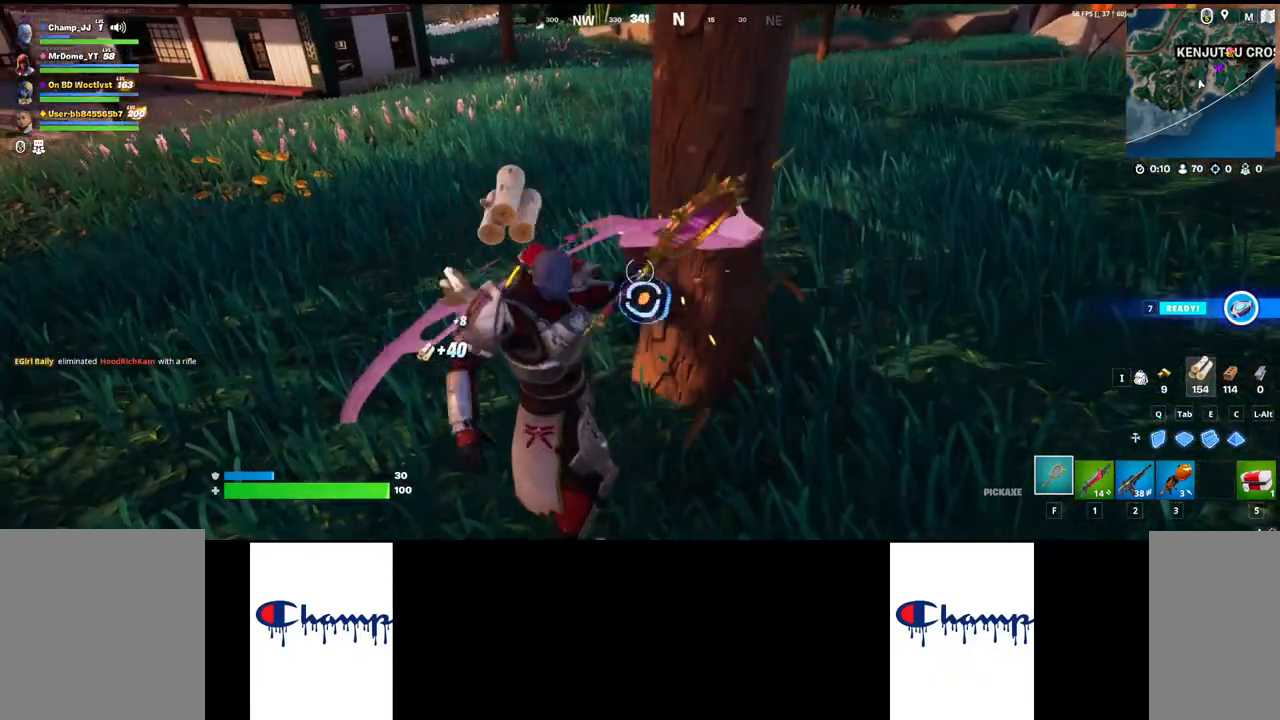
{"keys": [], "mouse": [], "events": [[50, "s", "up"], [200, "mouse_left", "down"], [267, "mouse_left", "up"]]}
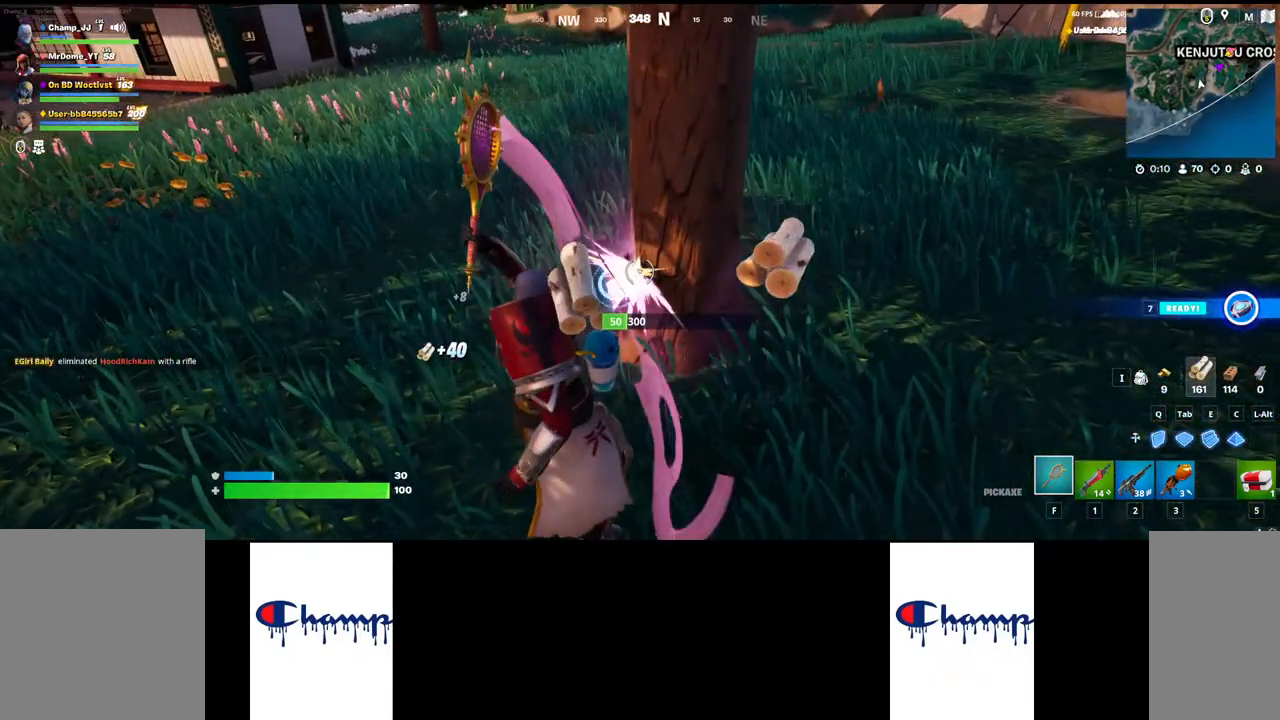
{"keys": [], "mouse": [], "events": [[100, "mouse_left", "down"], [183, "mouse_left", "up"]]}
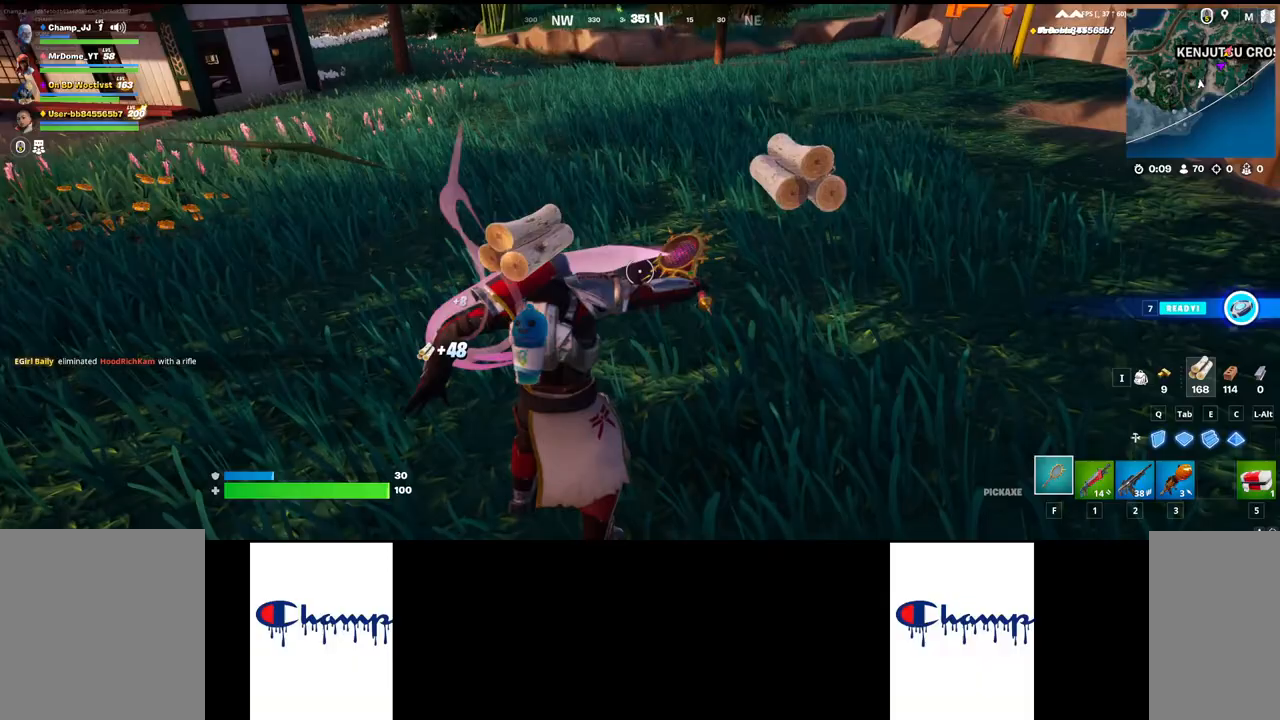
{"keys": ["shift", "w"], "mouse": [], "events": [[200, "shift", "down"], [200, "w", "down"]]}
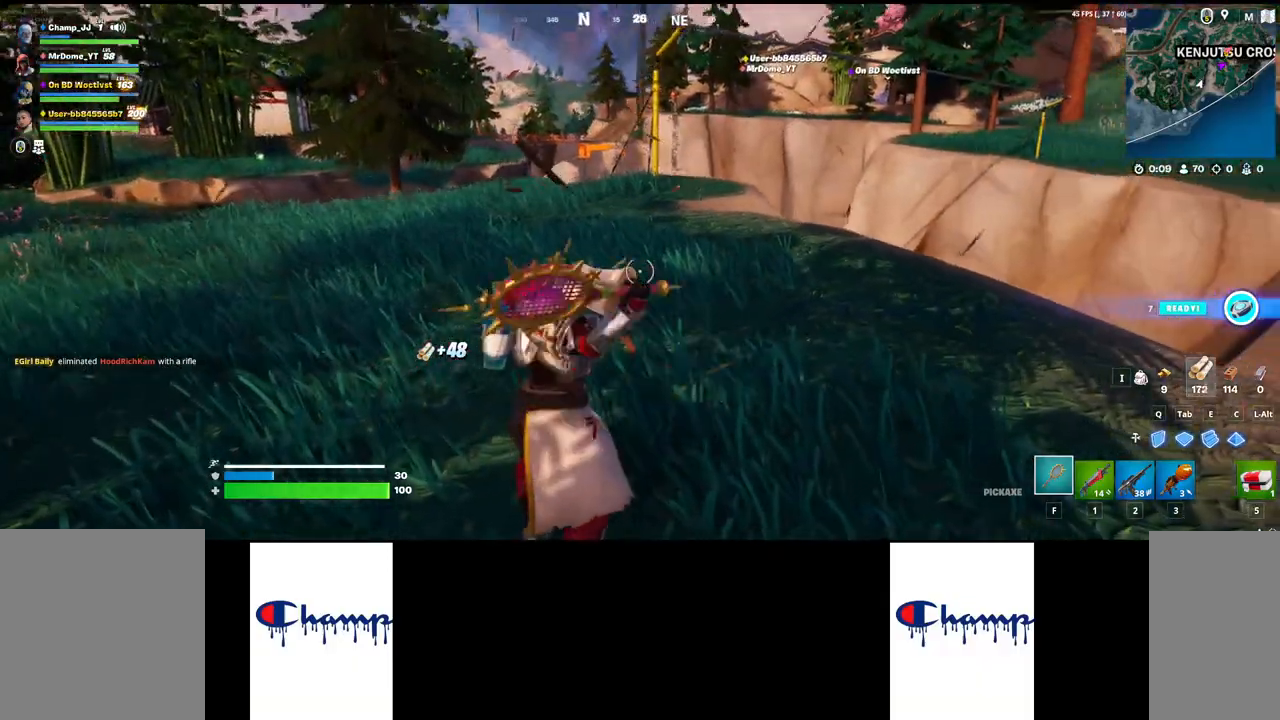
{"keys": ["shift", "w"], "mouse": [], "events": []}
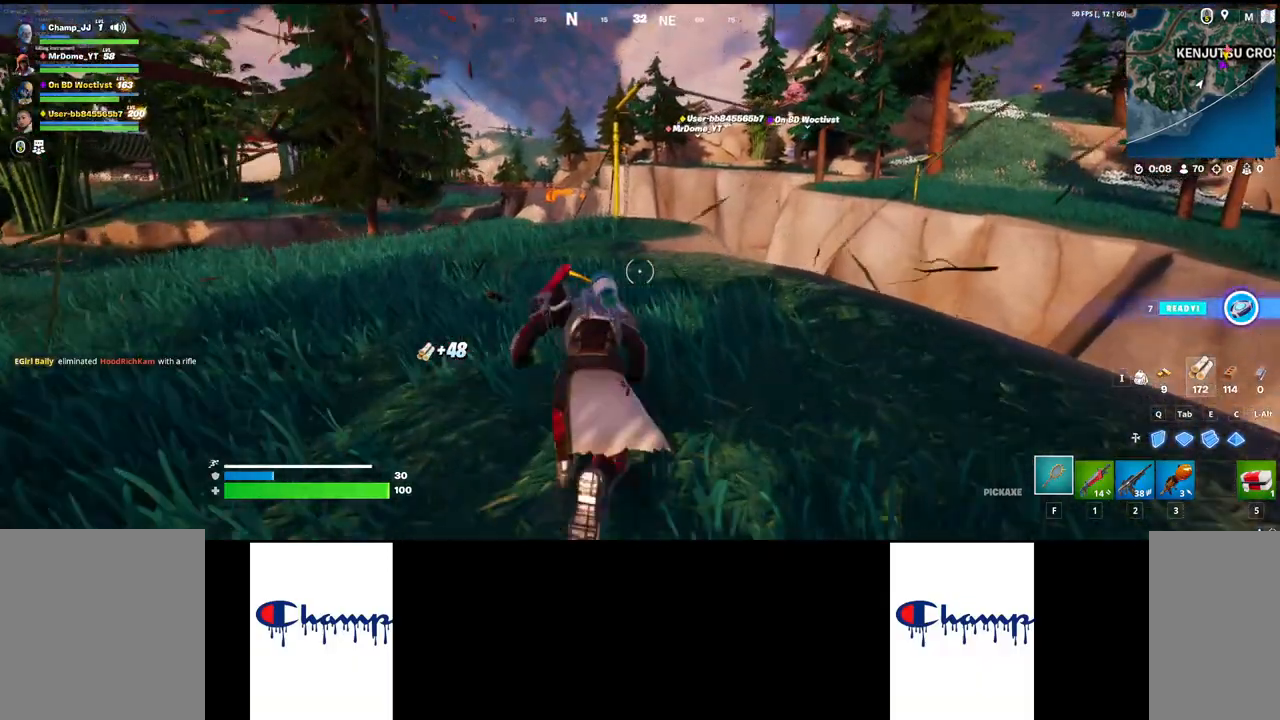
{"keys": ["shift", "w"], "mouse": [], "events": []}
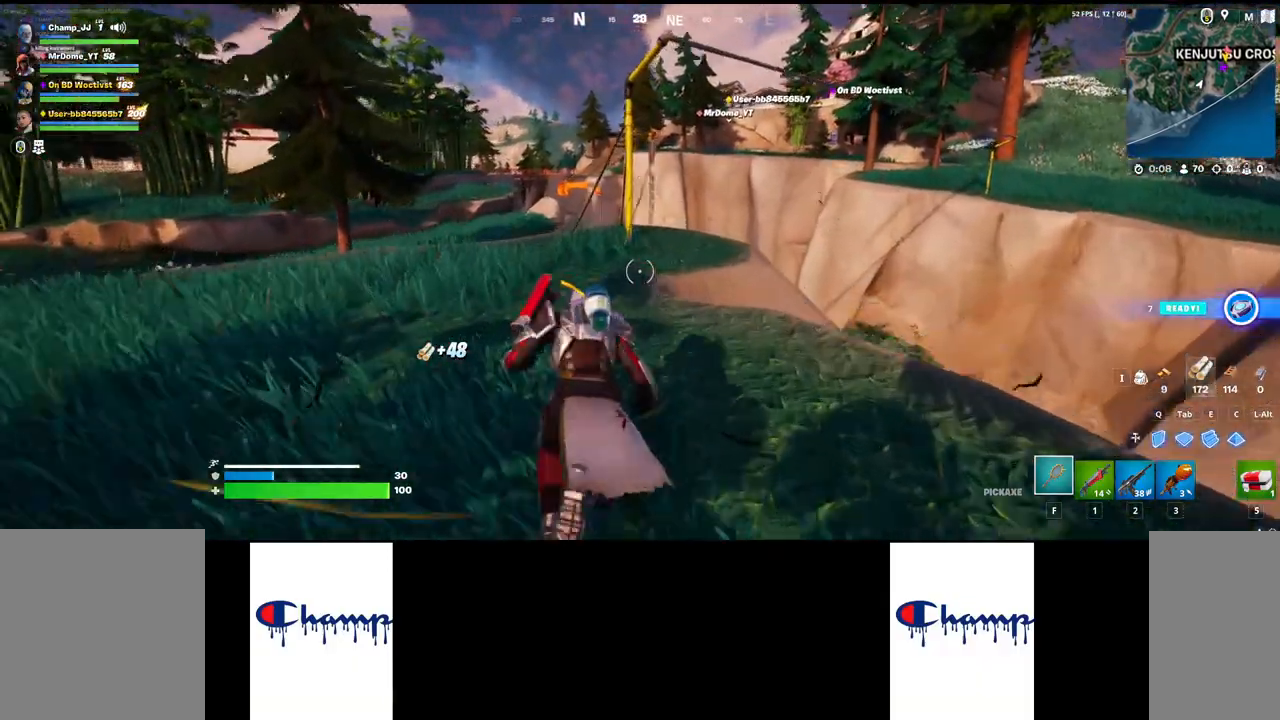
{"keys": ["shift", "w"], "mouse": [], "events": []}
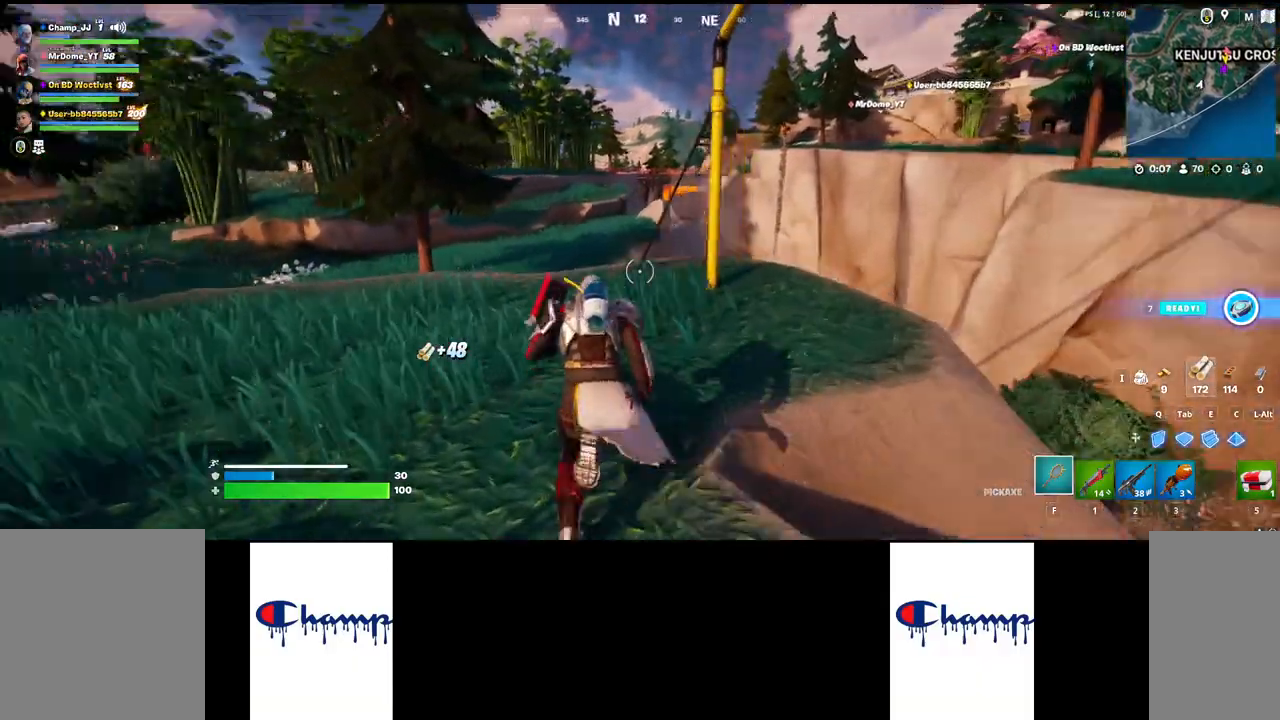
{"keys": ["shift", "w"], "mouse": [], "events": [[117, "q", "down"], [250, "q", "up"]]}
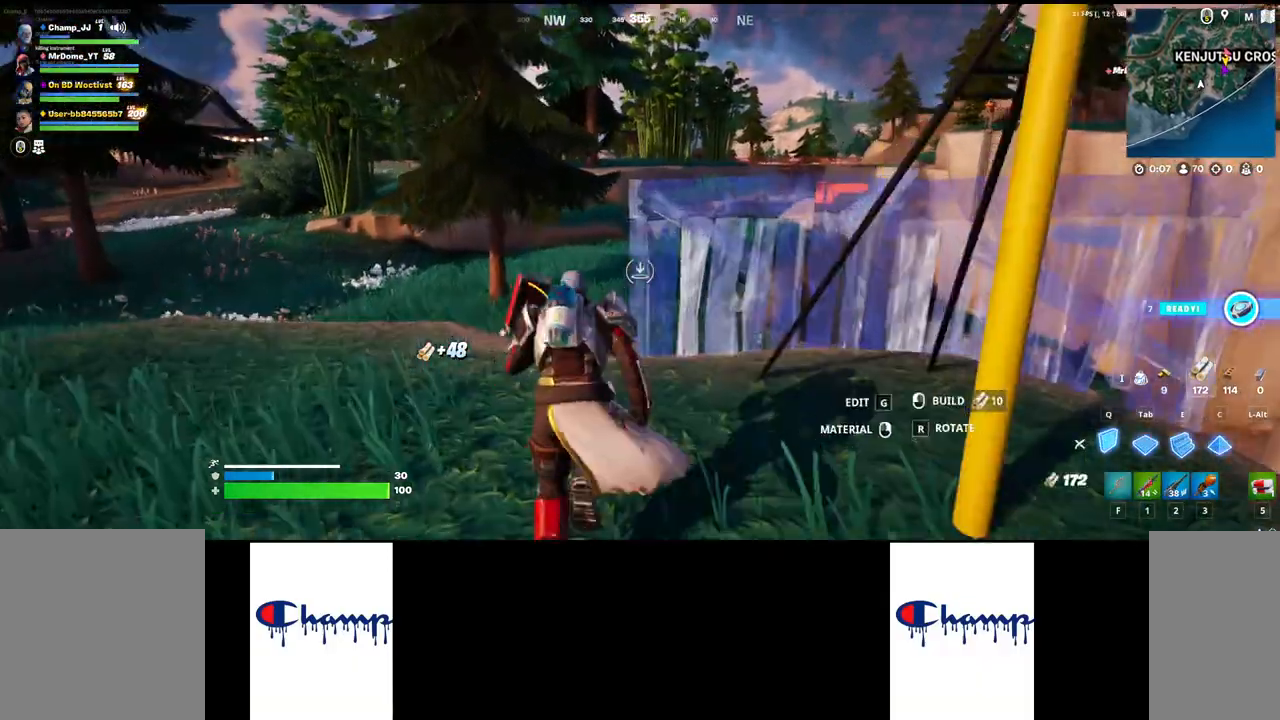
{"keys": ["shift", "w"], "mouse": [], "events": []}
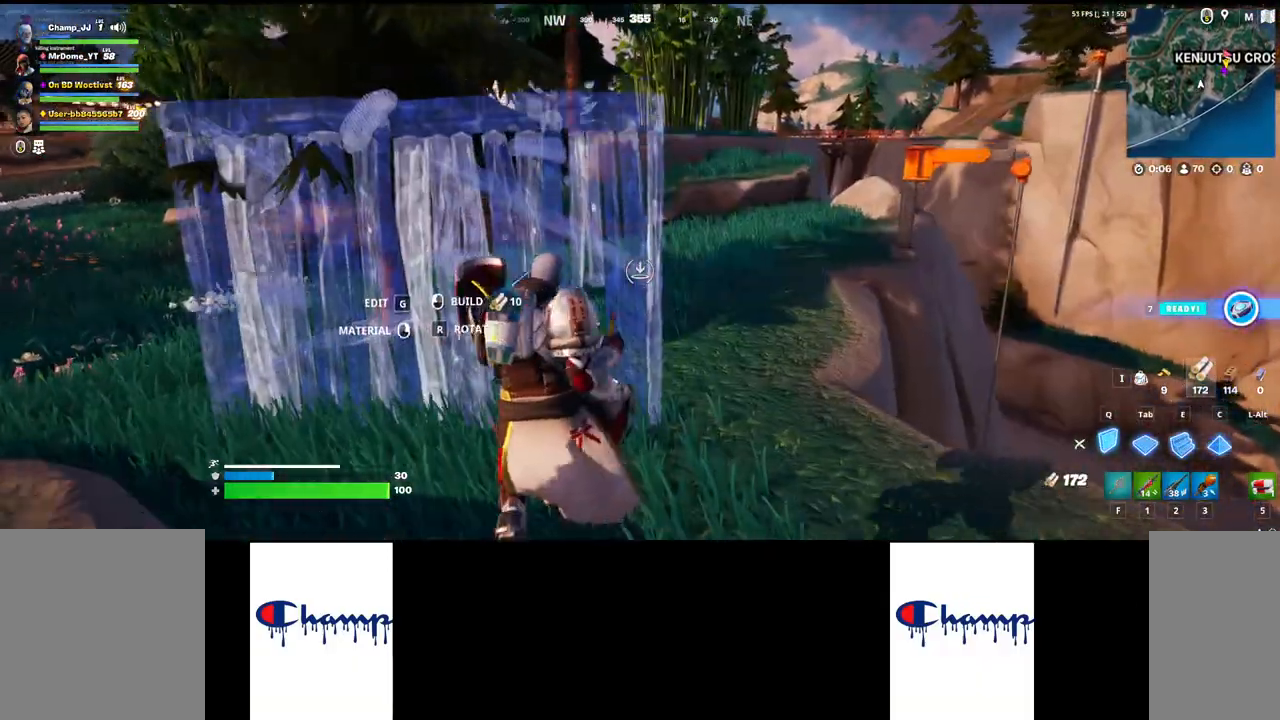
{"keys": ["shift", "w"], "mouse": [], "events": [[333, "e", "down"], [483, "e", "up"]]}
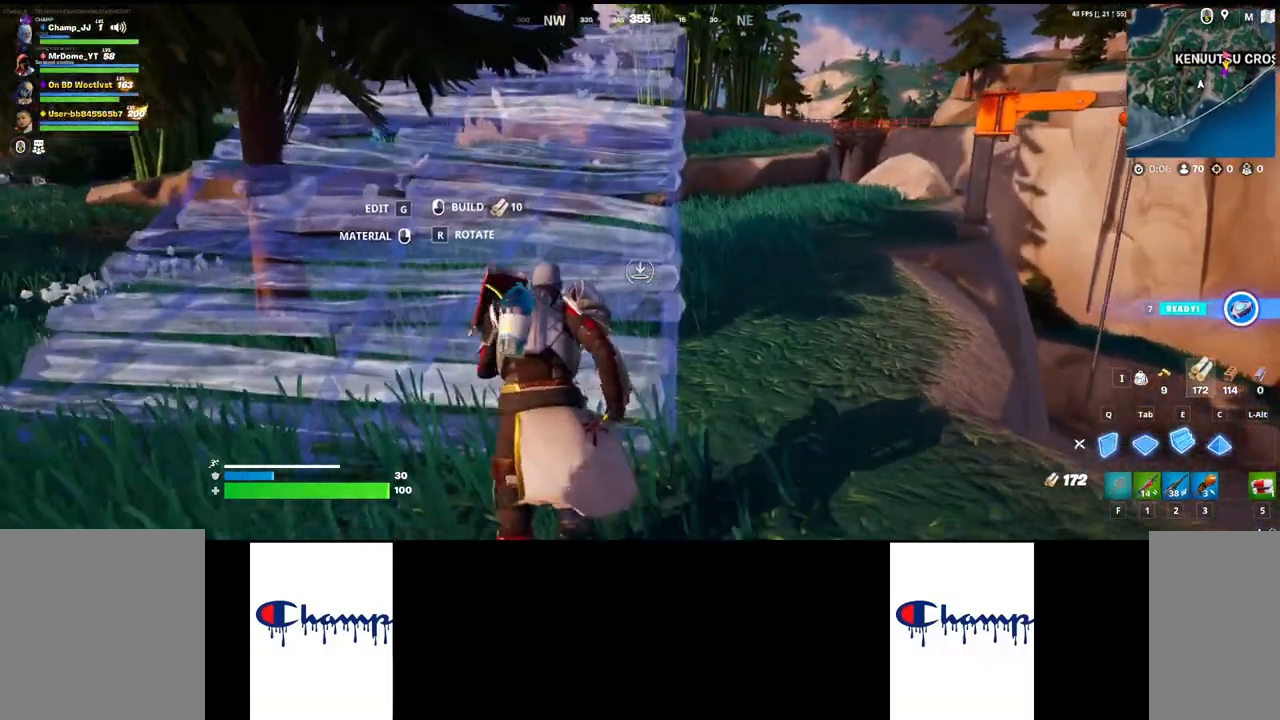
{"keys": ["shift", "w"], "mouse": [], "events": []}
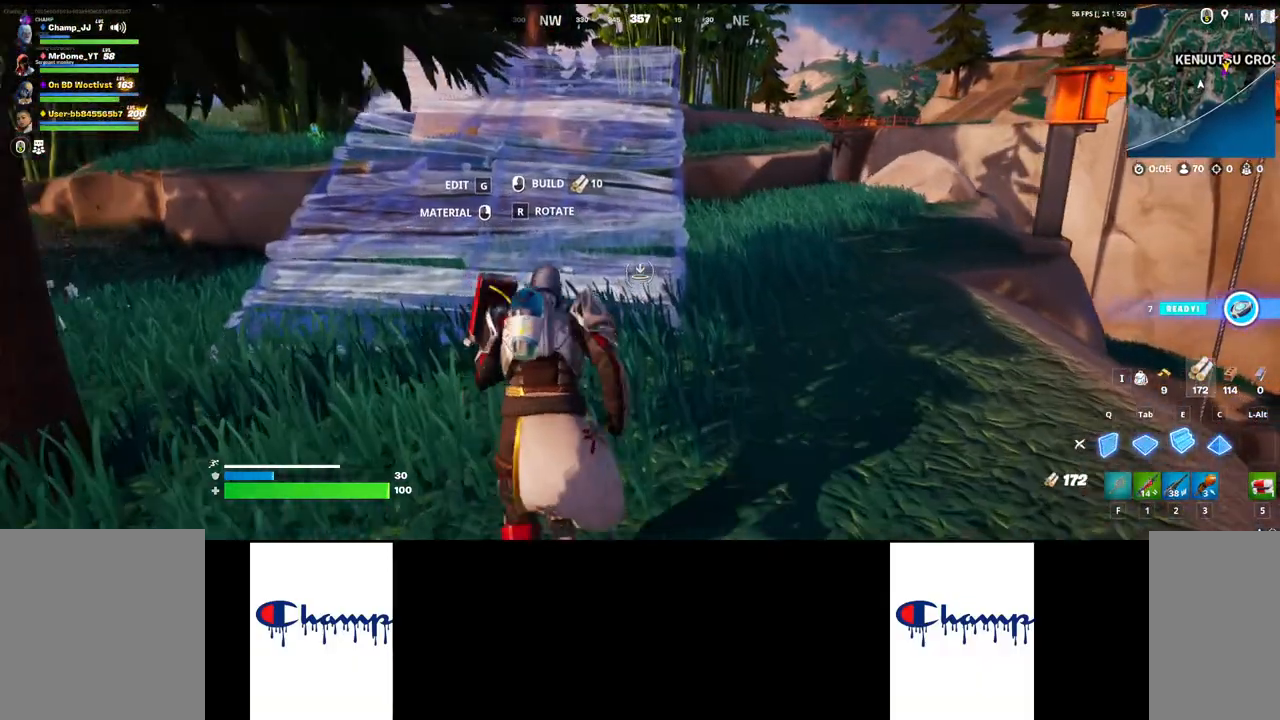
{"keys": ["shift", "w"], "mouse": [], "events": []}
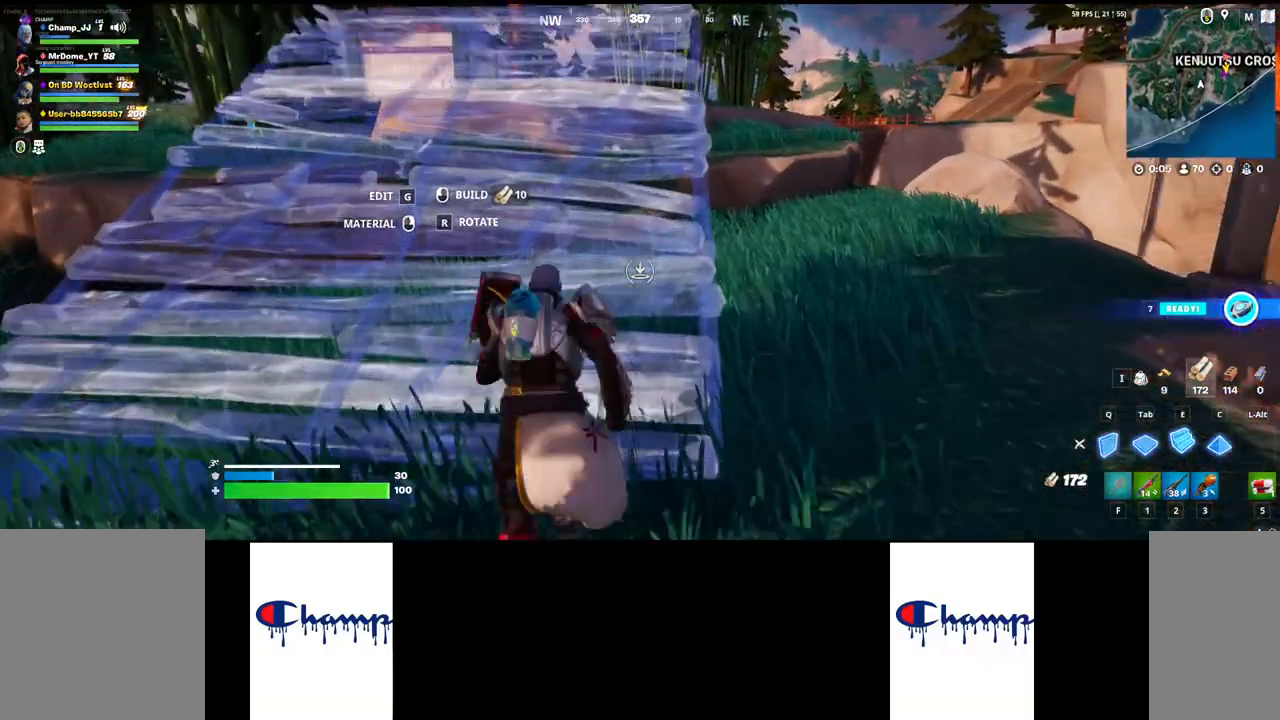
{"keys": ["shift", "w"], "mouse": [], "events": []}
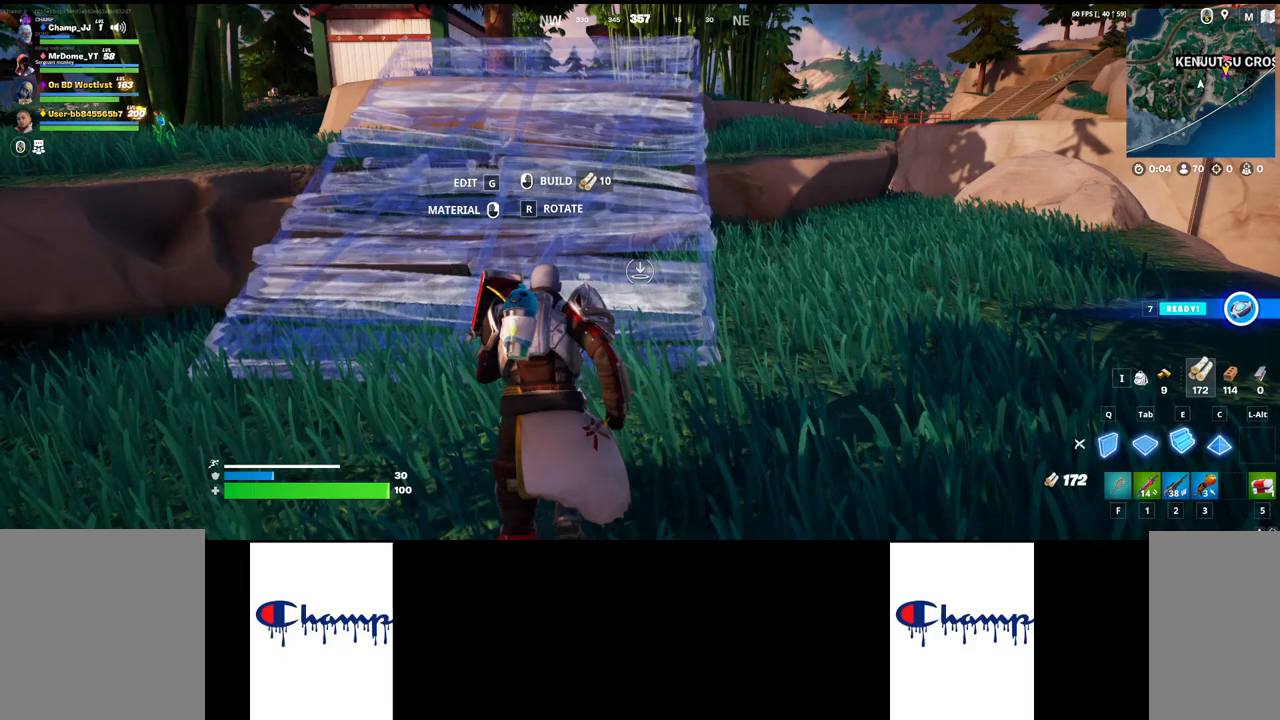
{"keys": ["a", "shift", "w"], "mouse": [], "events": [[350, "a", "down"]]}
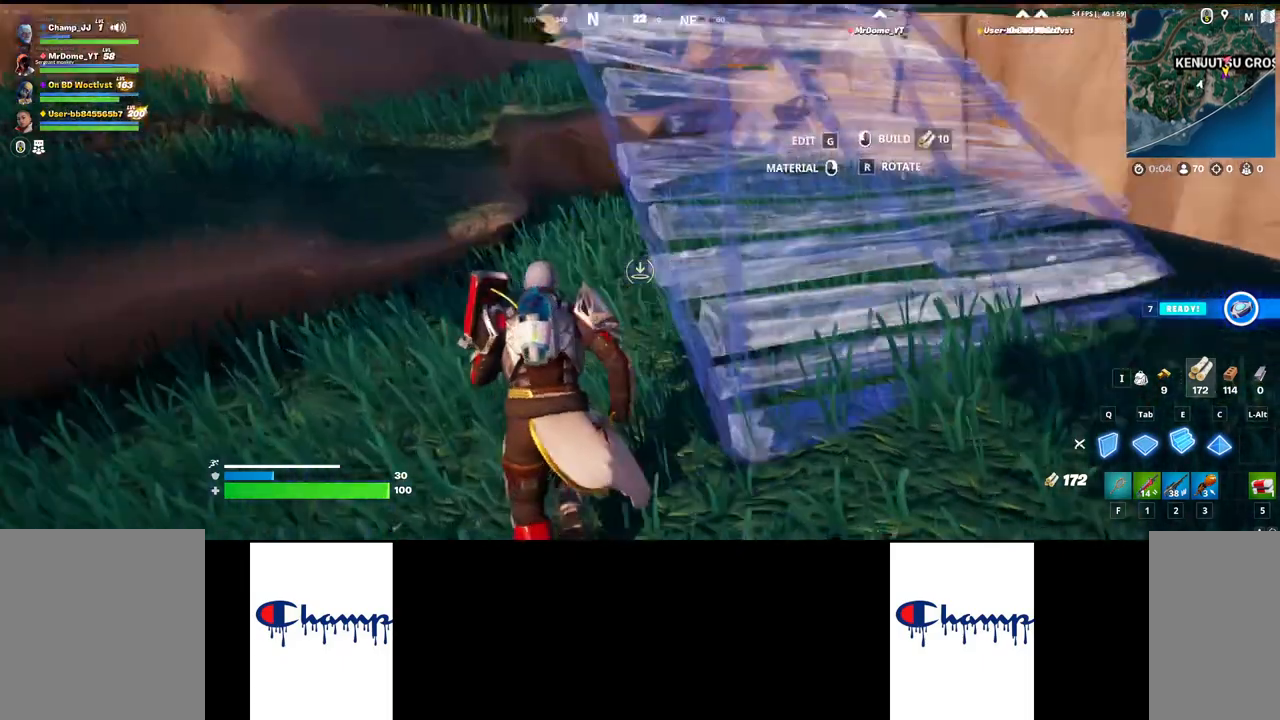
{"keys": ["shift", "w"], "mouse": [], "events": [[17, "a", "up"]]}
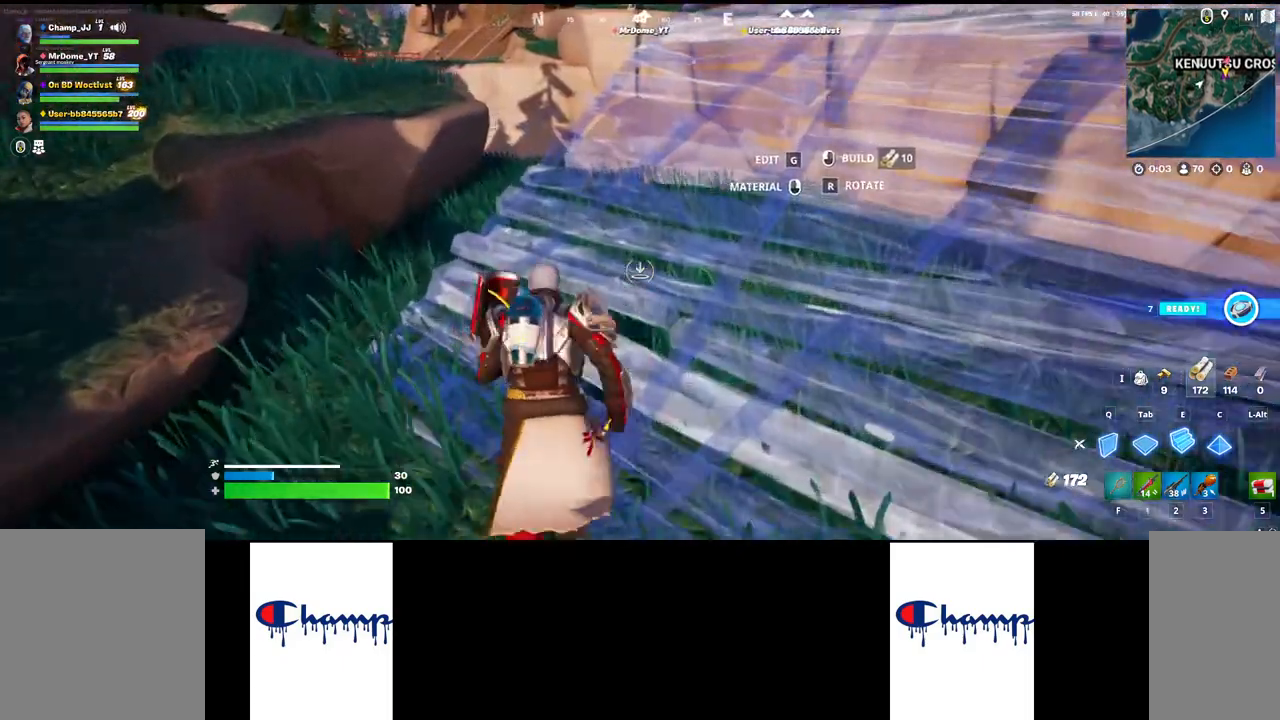
{"keys": ["d", "w"], "mouse": [], "events": [[383, "d", "down"], [417, "shift", "up"]]}
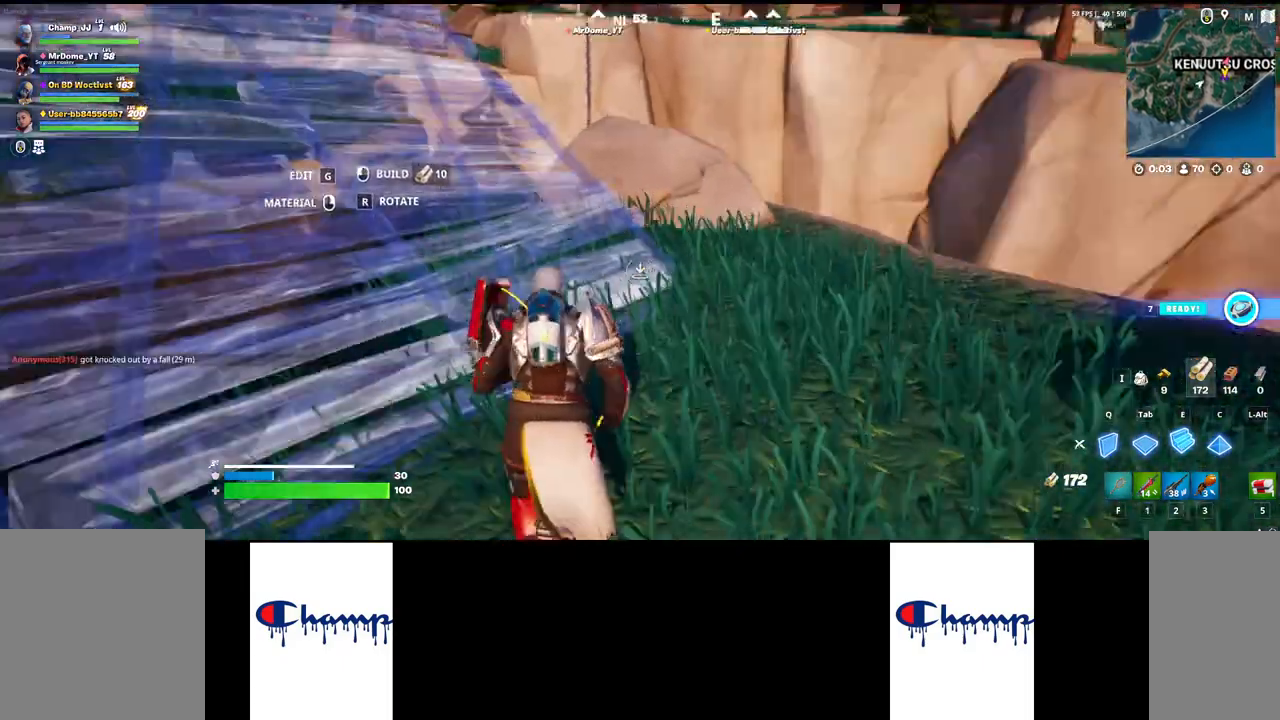
{"keys": ["d"], "mouse": [], "events": [[83, "w", "up"], [100, "d", "up"], [417, "d", "down"]]}
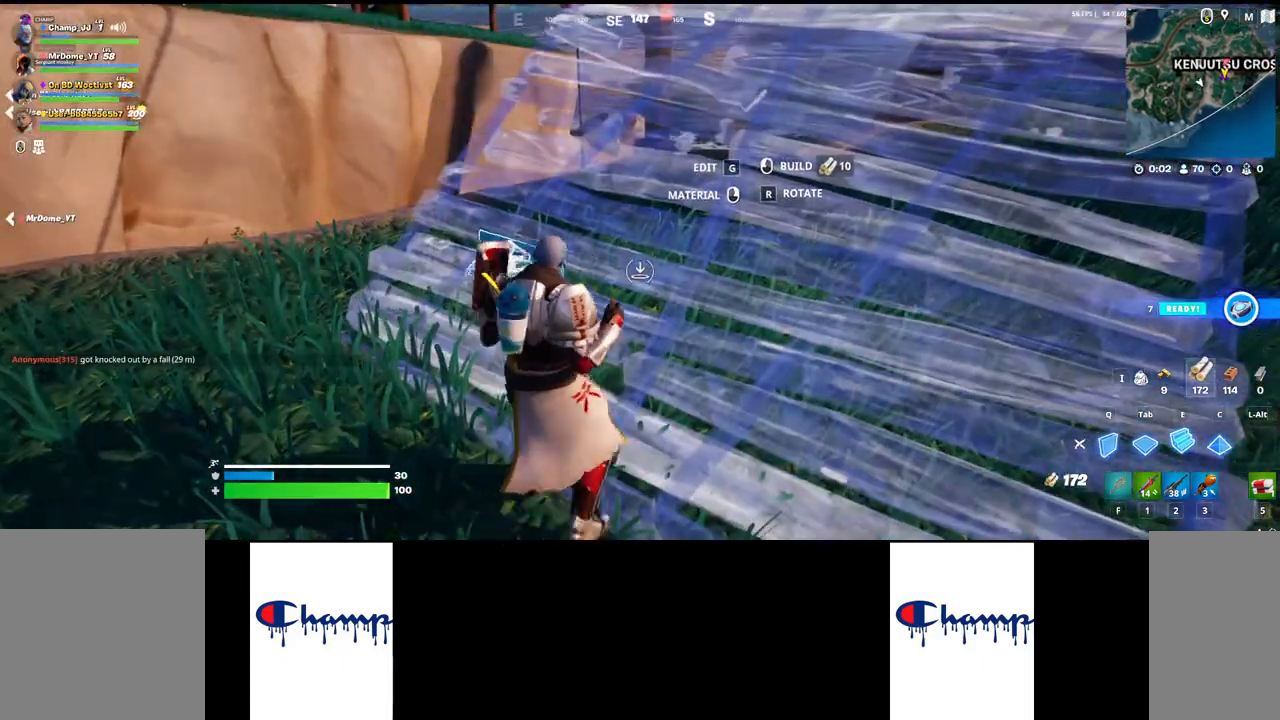
{"keys": [], "mouse": [], "events": [[50, "d", "up"], [167, "d", "down"], [250, "d", "up"], [317, "d", "down"], [400, "d", "up"]]}
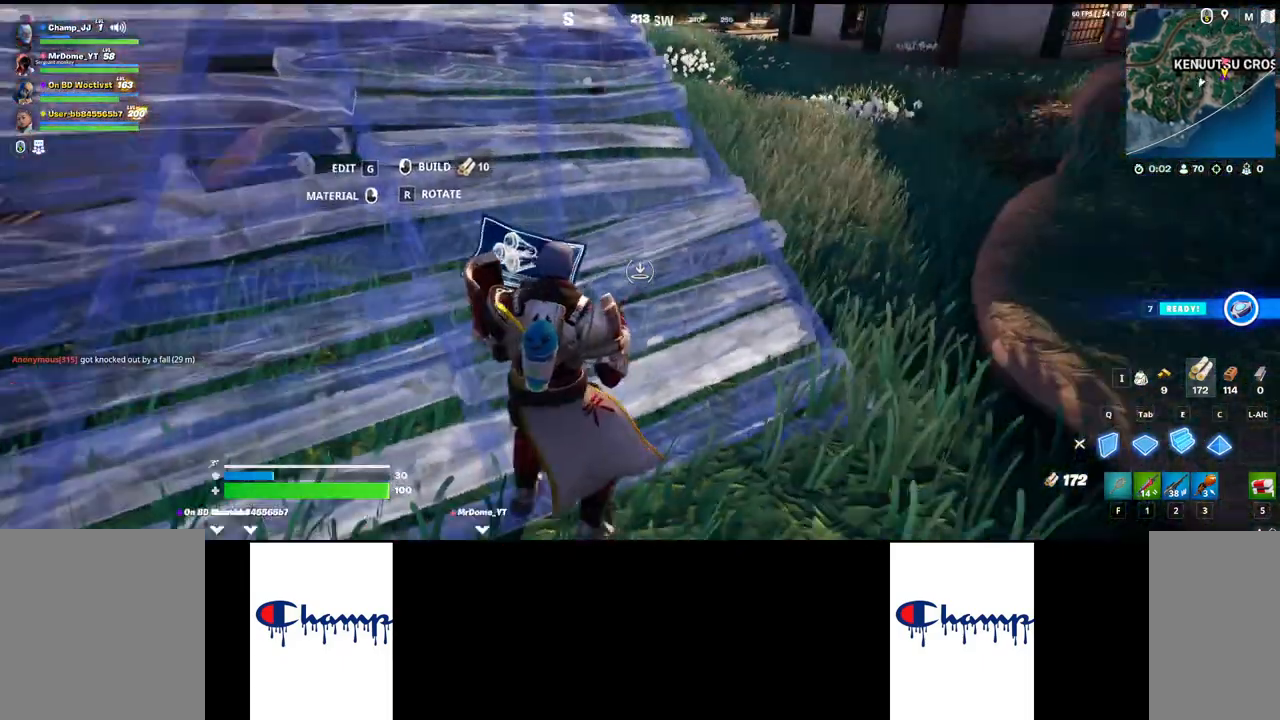
{"keys": [], "mouse": [], "events": []}
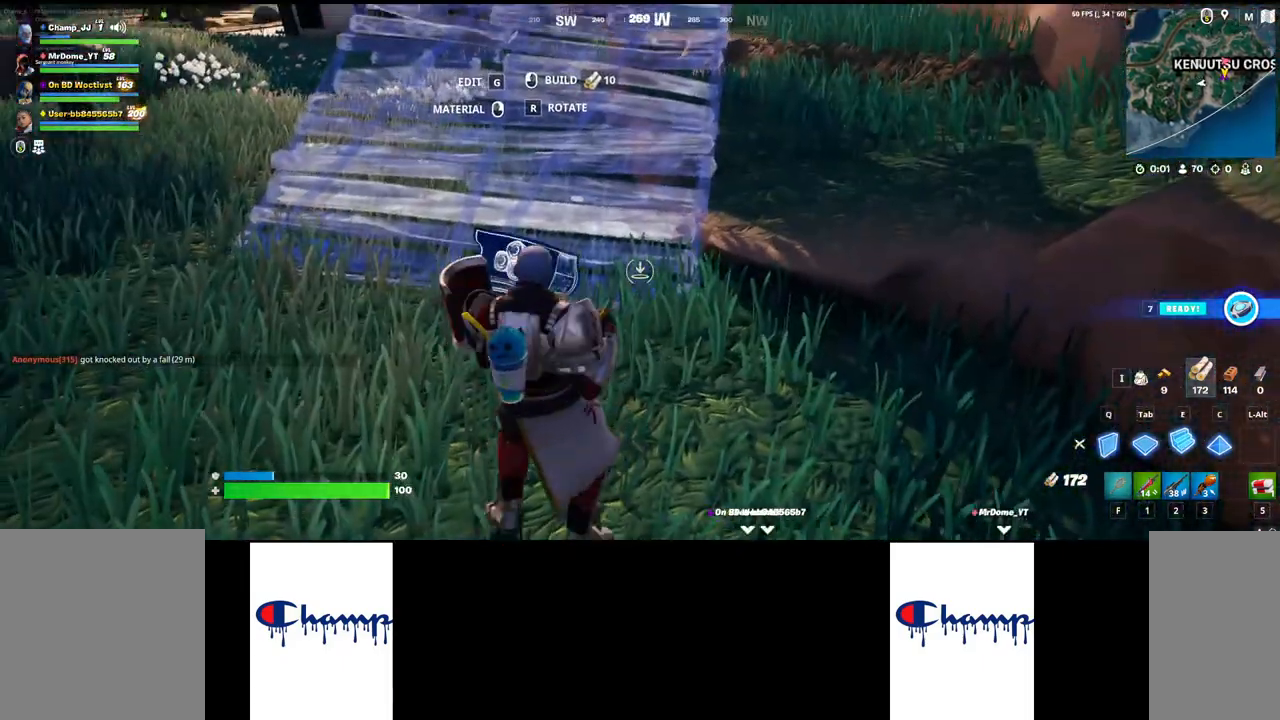
{"keys": [], "mouse": [], "events": []}
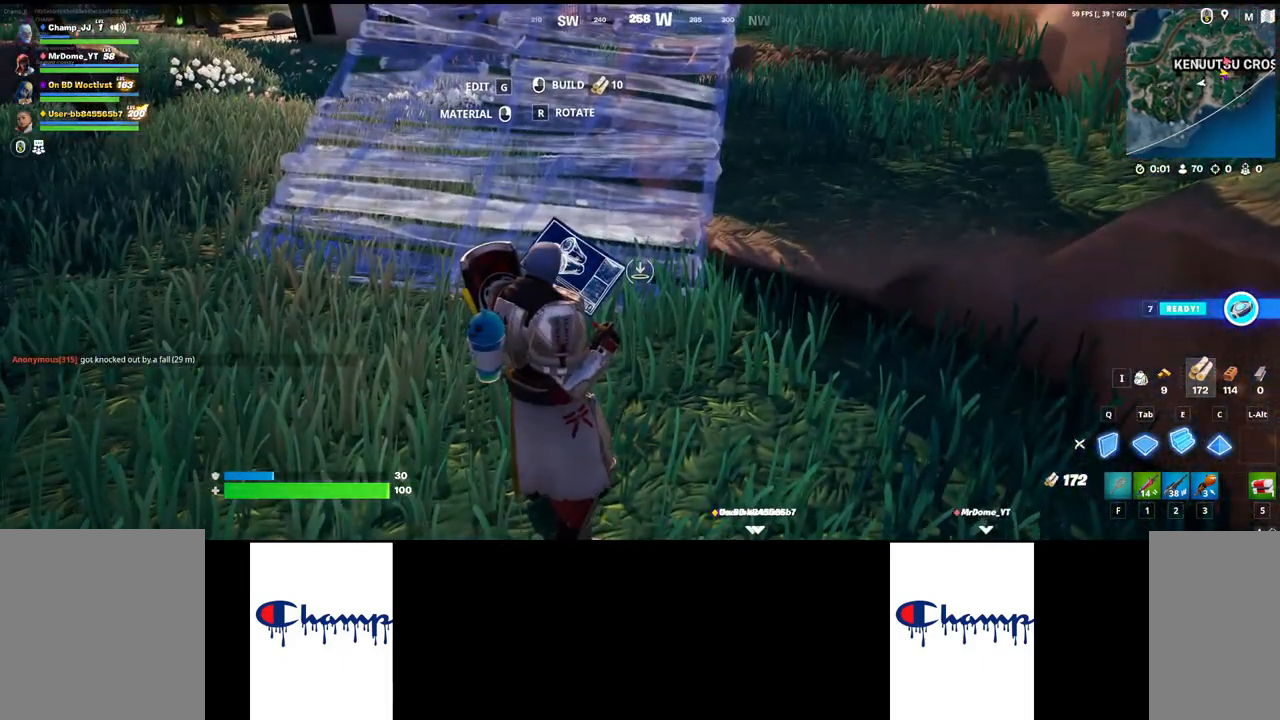
{"keys": [], "mouse": [], "events": []}
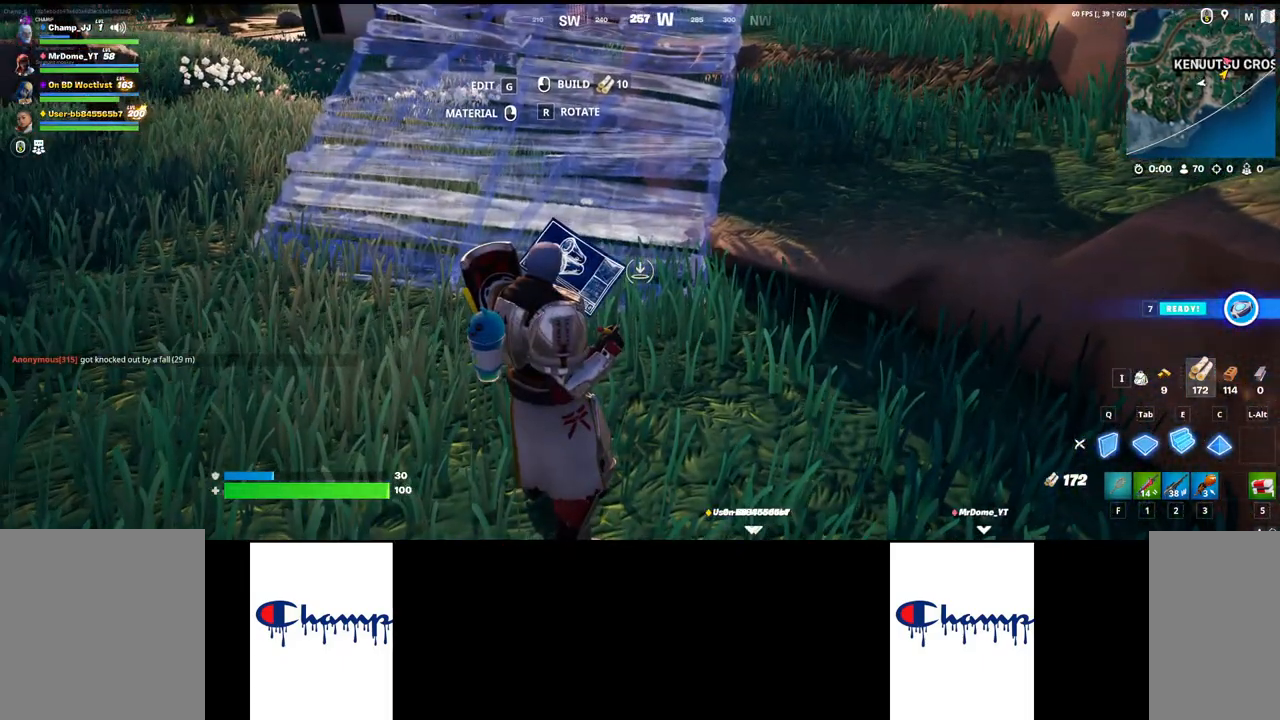
{"keys": [], "mouse": [], "events": []}